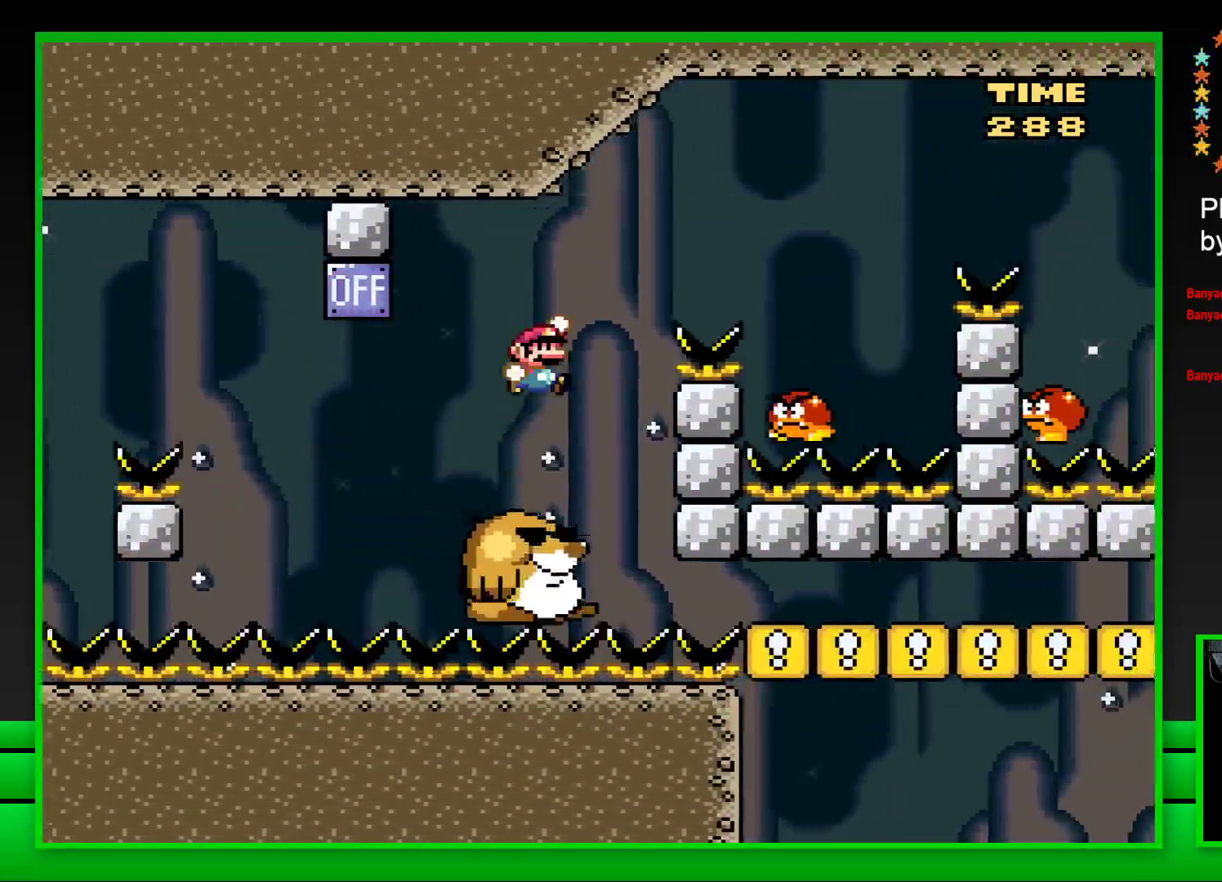
Gameplay with a controller (PlayStation layout); each line is a JSON object with the inputs held at the frame after it. "events" lists button and stick changes between this image and that frame as [ms after this image, input, new state], when the widget could be followed in between. Not read: L3 R3.
{"buttons": ["CROSS", "SQUARE", "DPAD_RIGHT"], "left_stick": "center", "right_stick": "center", "events": [[233, "CROSS", "up"], [300, "DPAD_RIGHT", "up"], [367, "CROSS", "down"], [367, "DPAD_LEFT", "down"], [400, "DPAD_LEFT", "up"], [433, "DPAD_RIGHT", "down"]]}
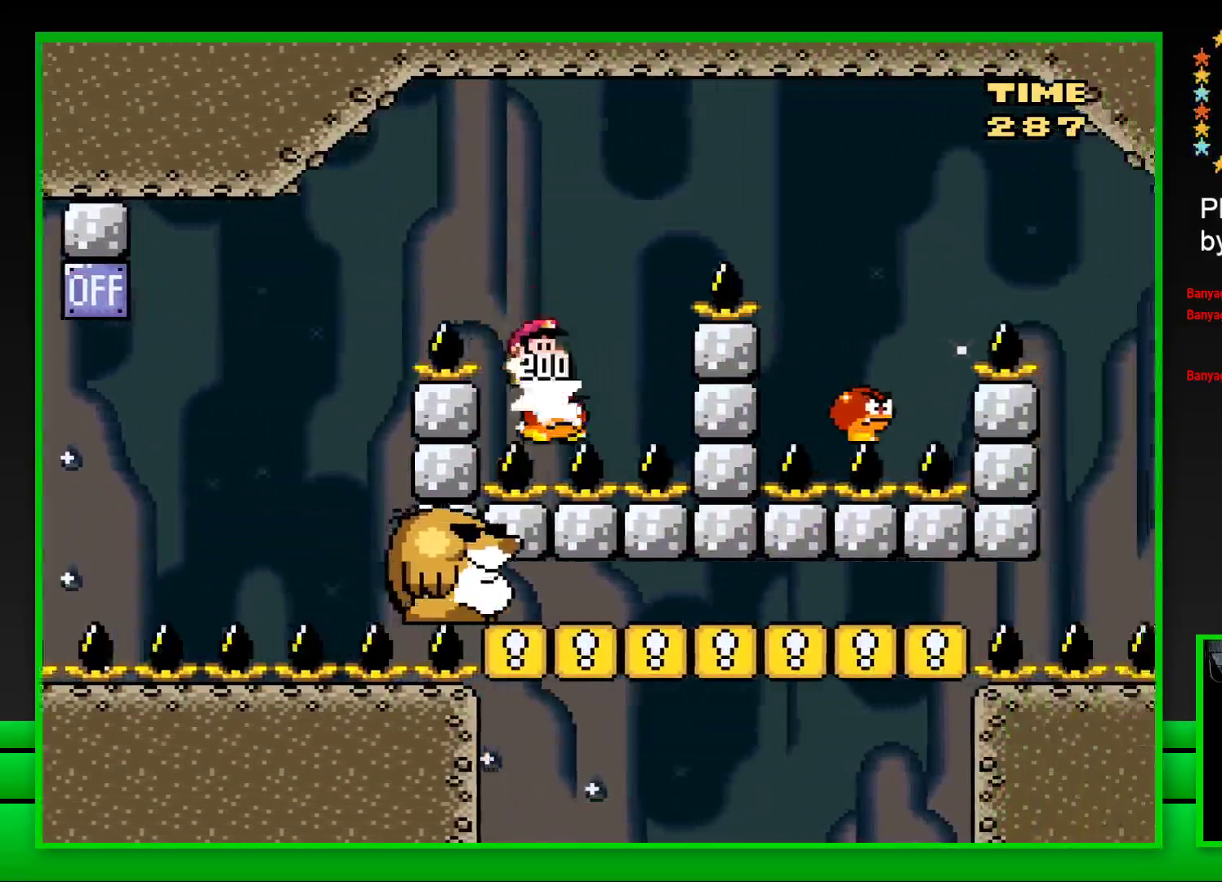
{"buttons": ["CROSS", "SQUARE"], "left_stick": "center", "right_stick": "center", "events": [[467, "DPAD_RIGHT", "up"]]}
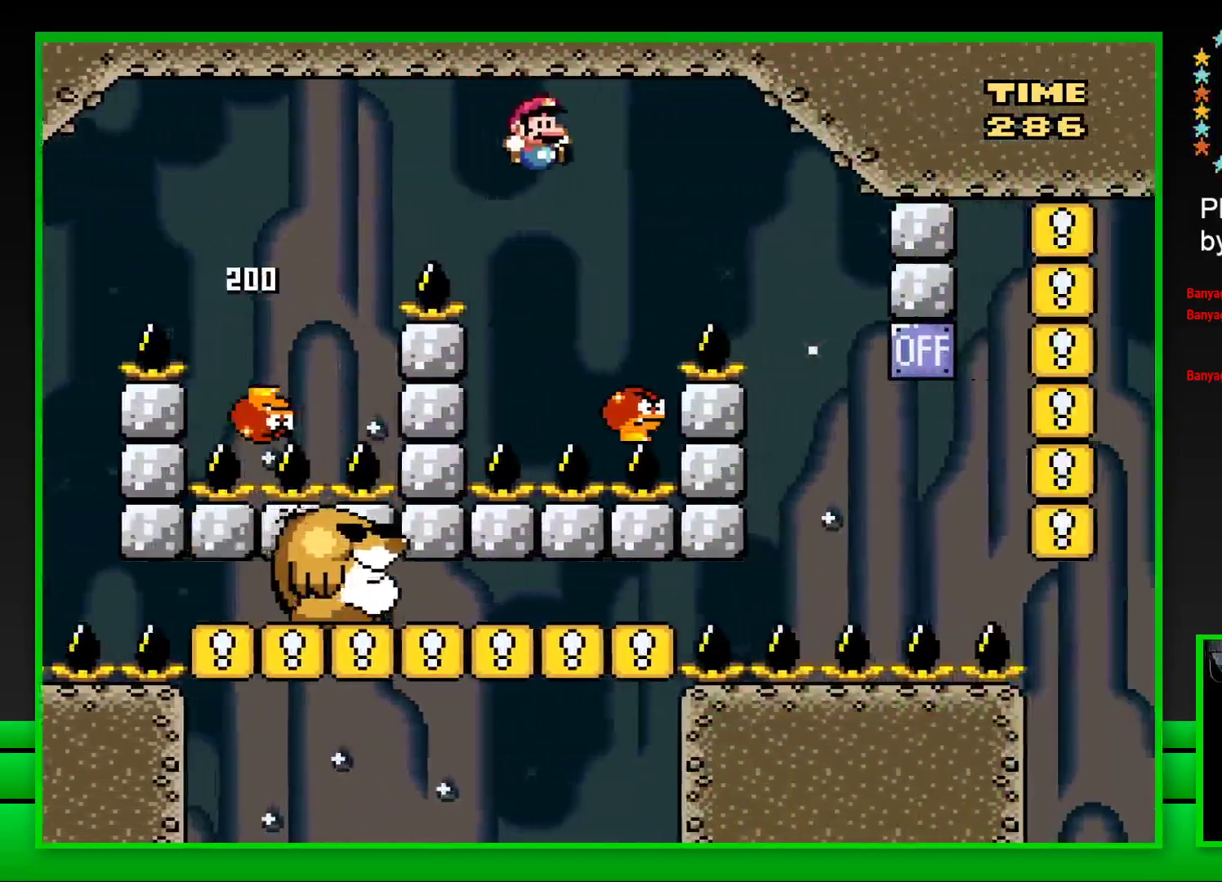
{"buttons": ["CROSS", "SQUARE", "DPAD_RIGHT"], "left_stick": "center", "right_stick": "center", "events": [[67, "DPAD_LEFT", "down"], [183, "DPAD_LEFT", "up"], [283, "DPAD_RIGHT", "down"]]}
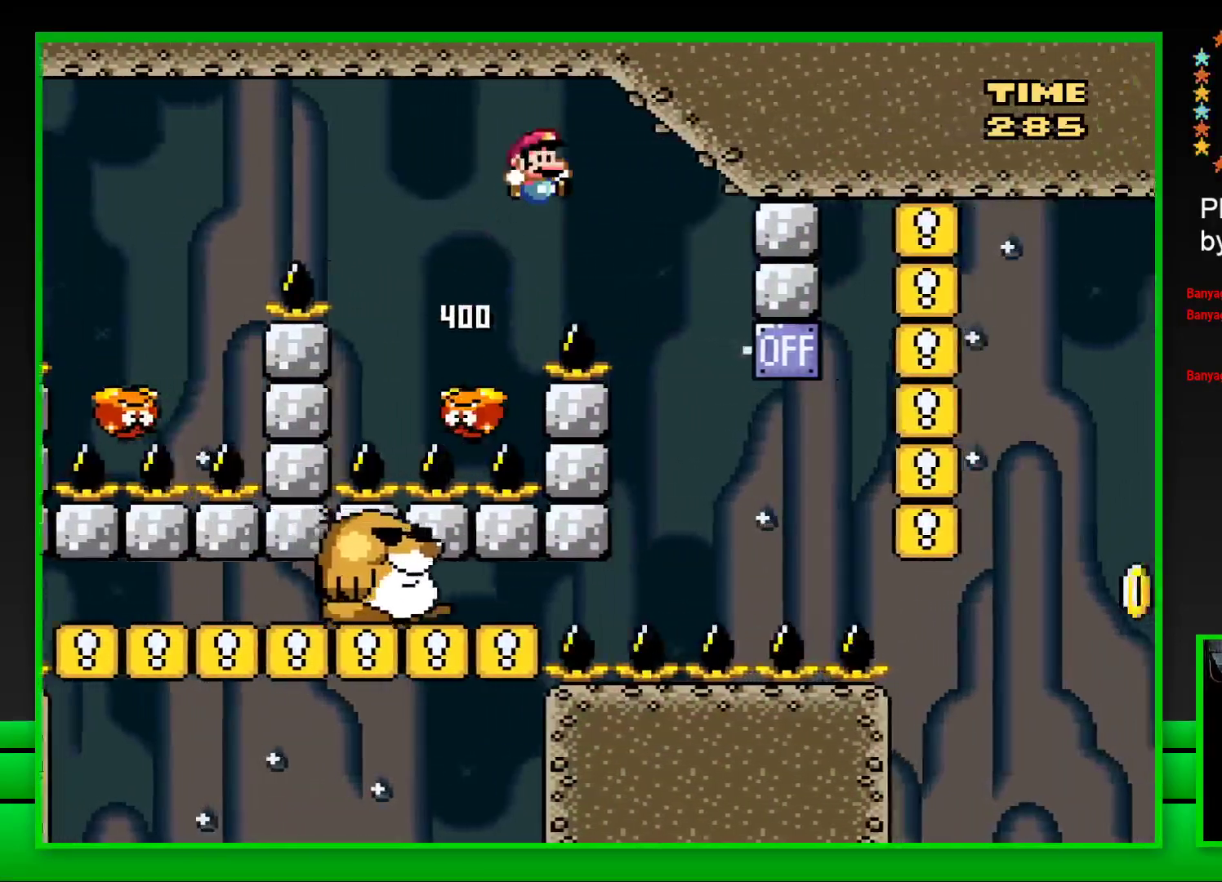
{"buttons": ["CROSS", "SQUARE", "DPAD_LEFT"], "left_stick": "center", "right_stick": "center", "events": [[167, "DPAD_RIGHT", "up"], [267, "DPAD_LEFT", "down"]]}
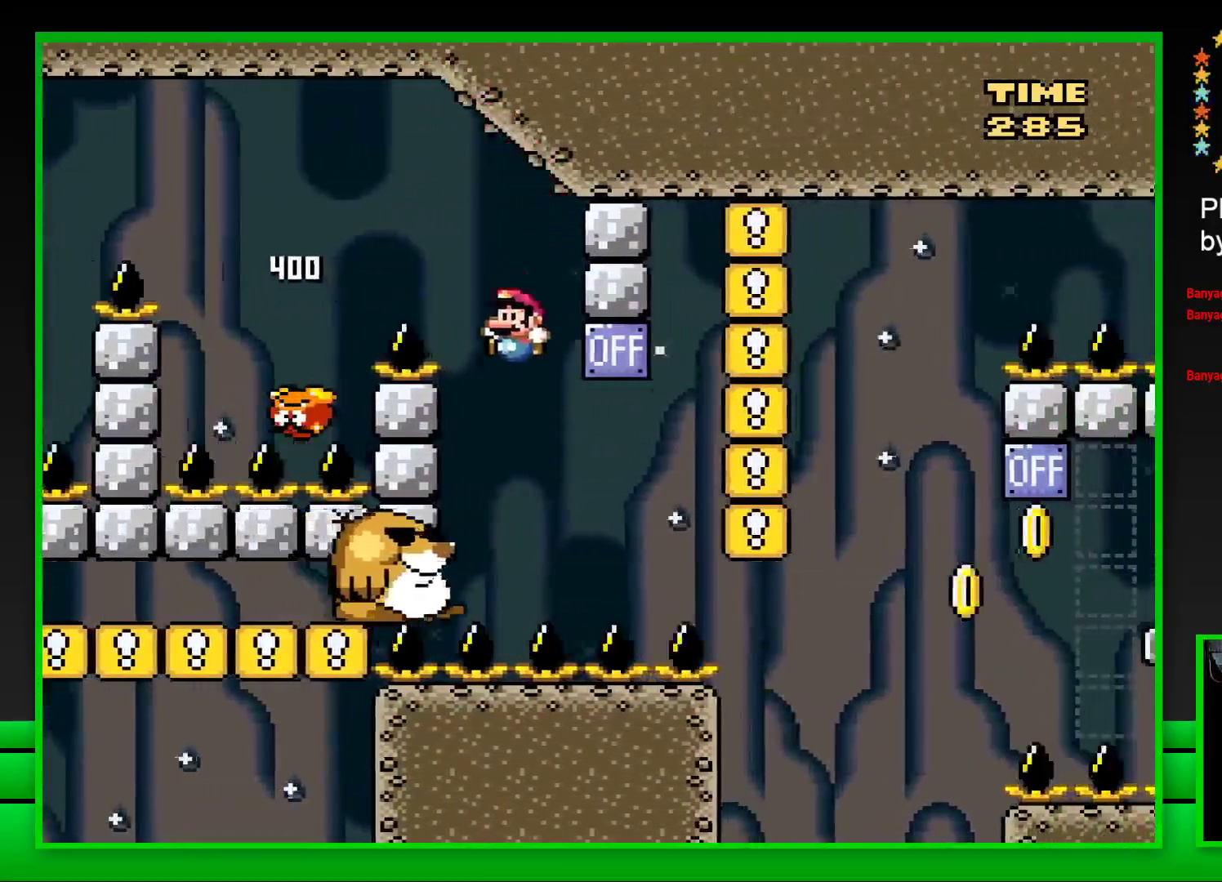
{"buttons": ["SQUARE"], "left_stick": "center", "right_stick": "center", "events": [[100, "CROSS", "up"], [100, "DPAD_LEFT", "up"], [200, "DPAD_RIGHT", "down"], [383, "DPAD_RIGHT", "up"]]}
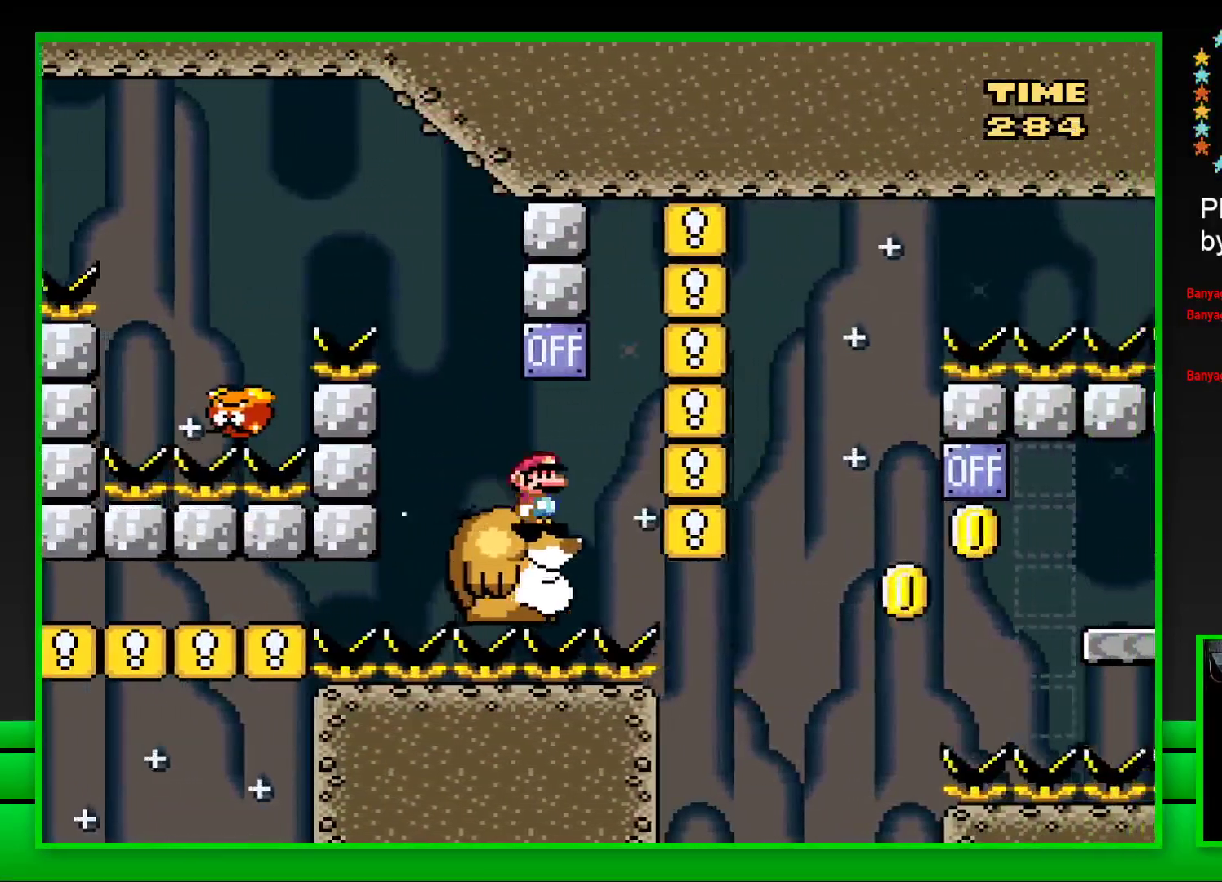
{"buttons": ["SQUARE"], "left_stick": "center", "right_stick": "center", "events": [[50, "CROSS", "down"], [200, "CROSS", "up"], [250, "DPAD_RIGHT", "down"], [467, "DPAD_RIGHT", "up"]]}
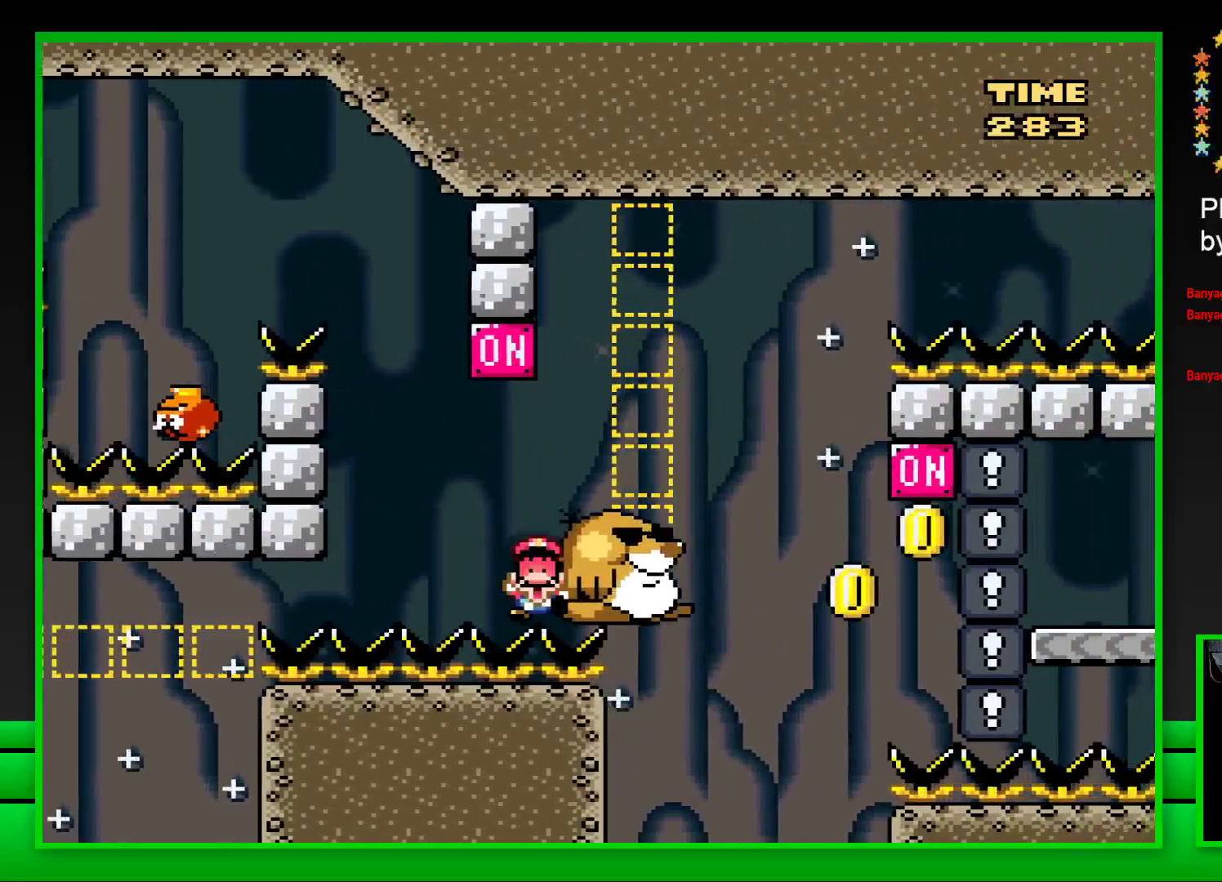
{"buttons": ["CROSS"], "left_stick": "center", "right_stick": "center", "events": [[150, "SQUARE", "up"], [300, "CROSS", "down"], [383, "CROSS", "up"], [450, "CROSS", "down"]]}
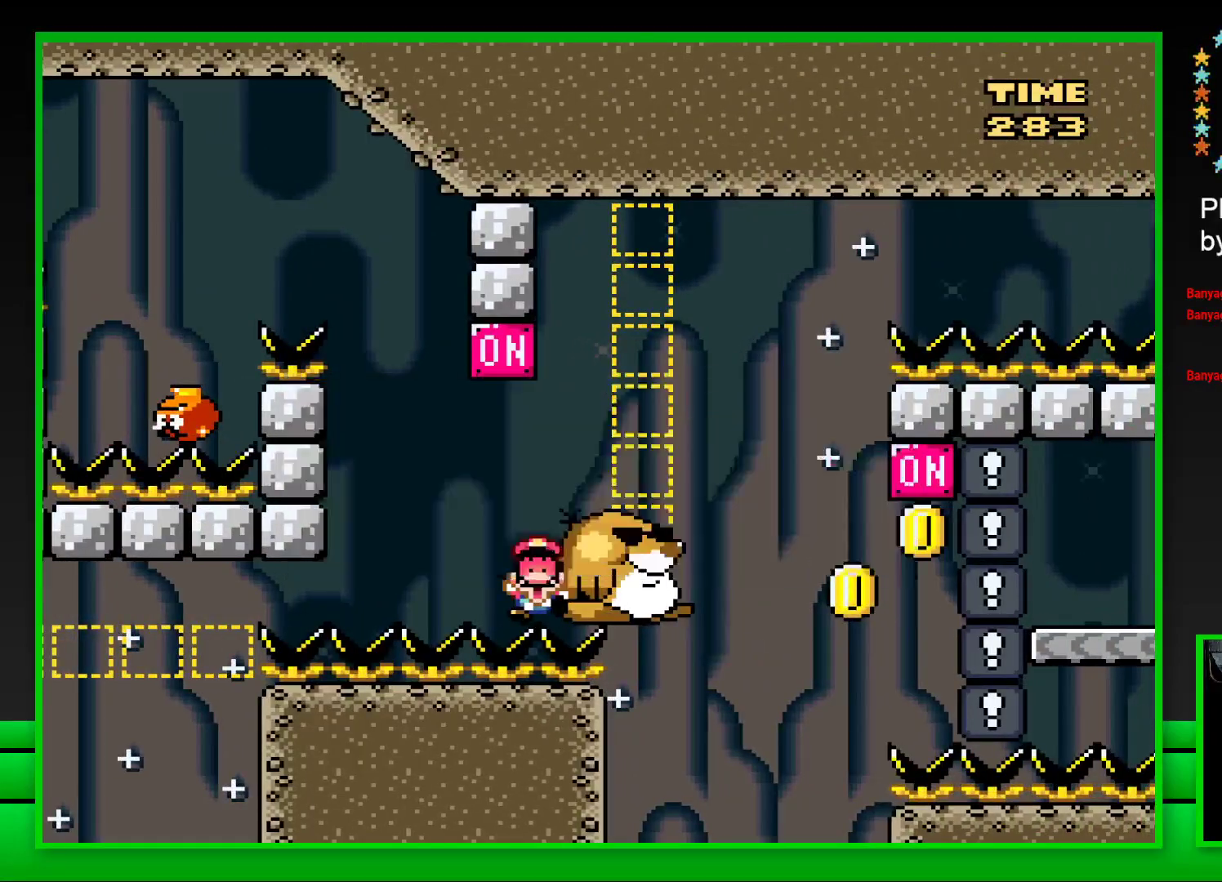
{"buttons": ["CROSS"], "left_stick": "center", "right_stick": "center", "events": [[33, "CROSS", "up"], [117, "CROSS", "down"], [233, "CROSS", "up"], [267, "CROSS", "down"], [367, "CROSS", "up"], [433, "CROSS", "down"]]}
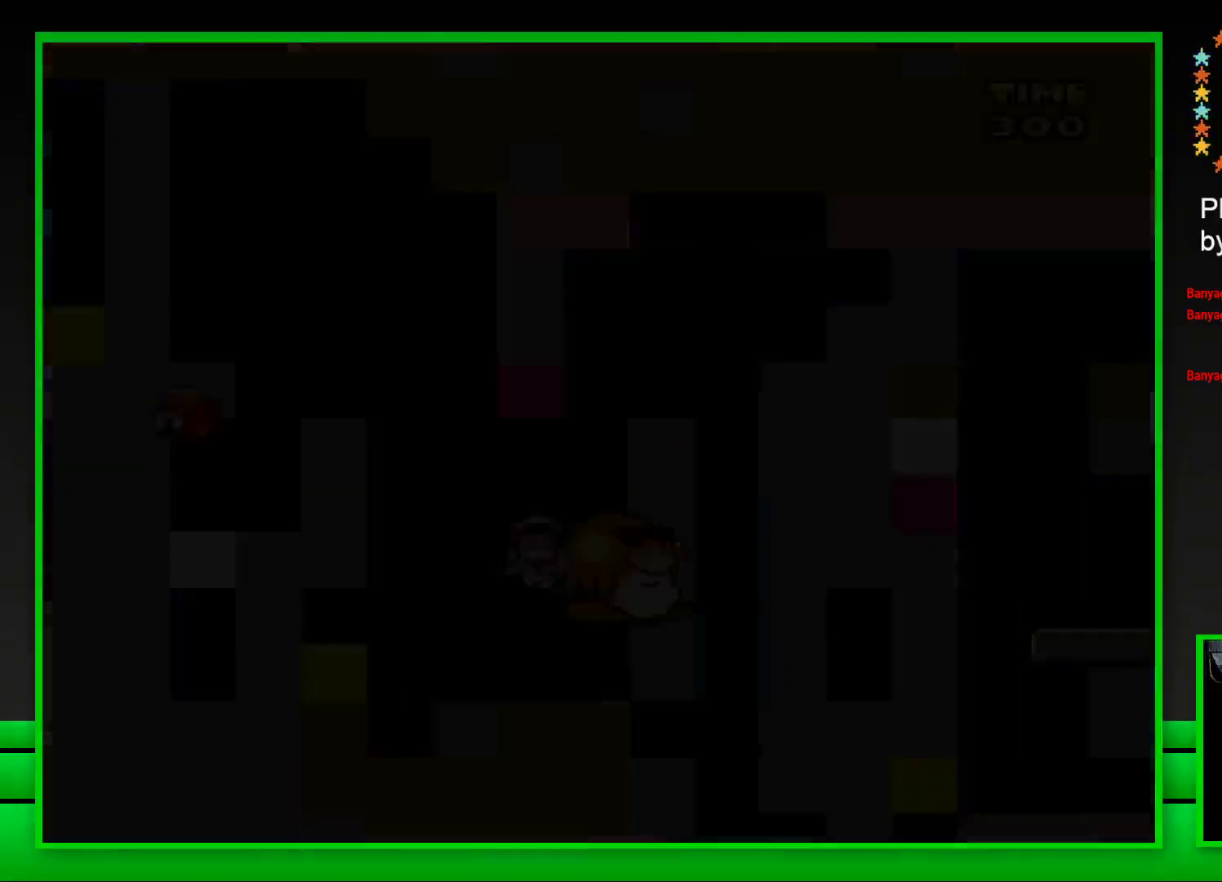
{"buttons": [], "left_stick": "center", "right_stick": "center", "events": [[50, "CROSS", "up"], [83, "CROSS", "down"], [183, "CROSS", "up"], [250, "CROSS", "down"], [350, "CROSS", "up"], [400, "CROSS", "down"], [483, "CROSS", "up"]]}
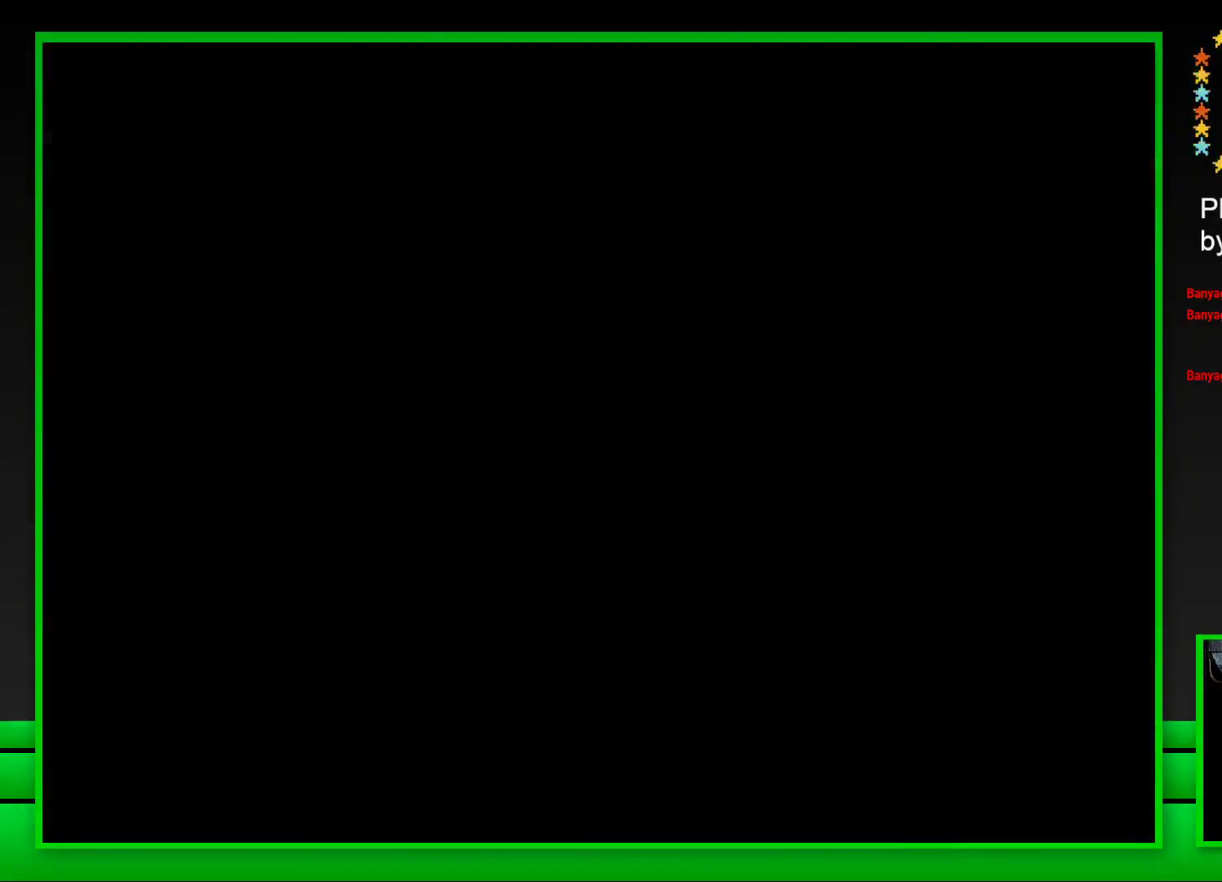
{"buttons": ["CROSS"], "left_stick": "center", "right_stick": "center", "events": [[67, "CROSS", "down"], [133, "CROSS", "up"], [233, "CROSS", "down"], [300, "CROSS", "up"], [400, "CROSS", "down"]]}
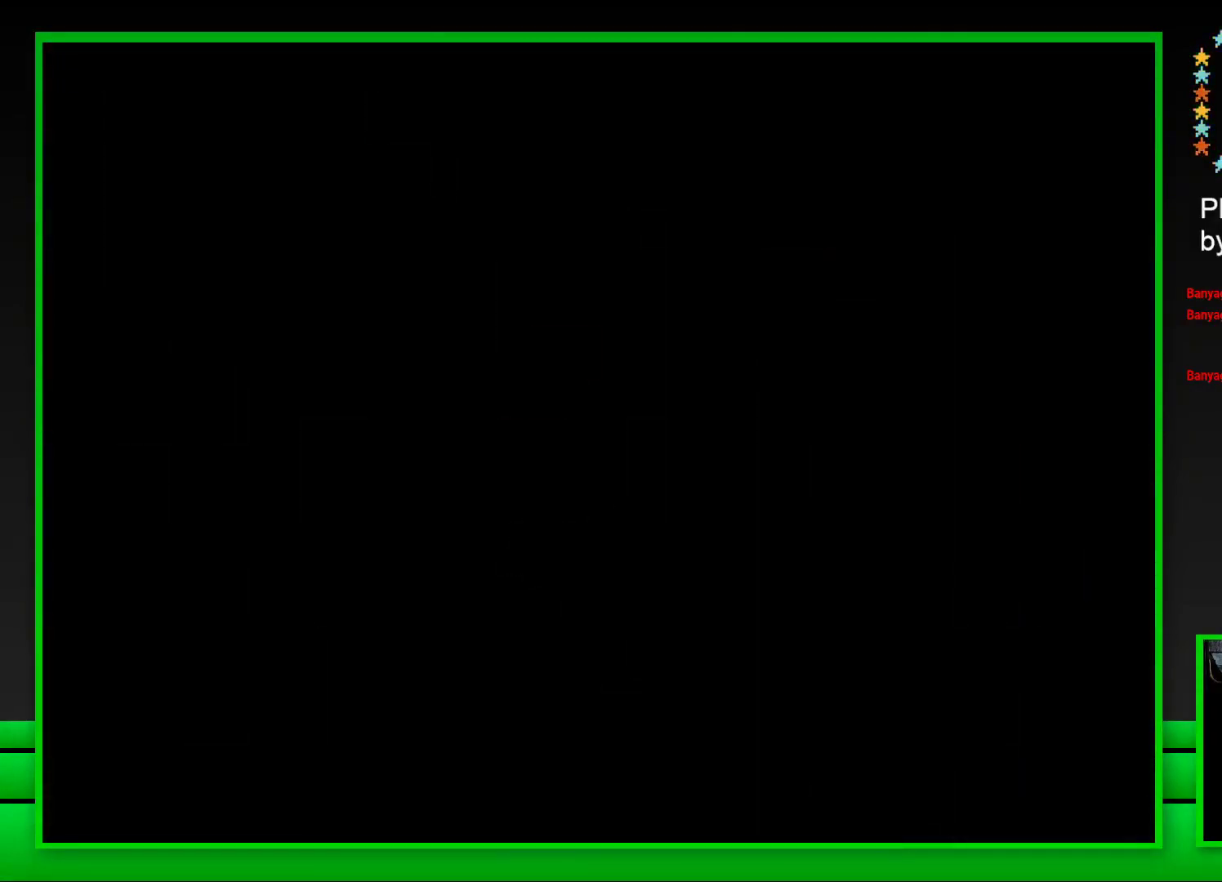
{"buttons": ["SQUARE"], "left_stick": "center", "right_stick": "center", "events": [[17, "CROSS", "up"], [50, "CROSS", "down"], [183, "CROSS", "up"], [333, "SQUARE", "down"]]}
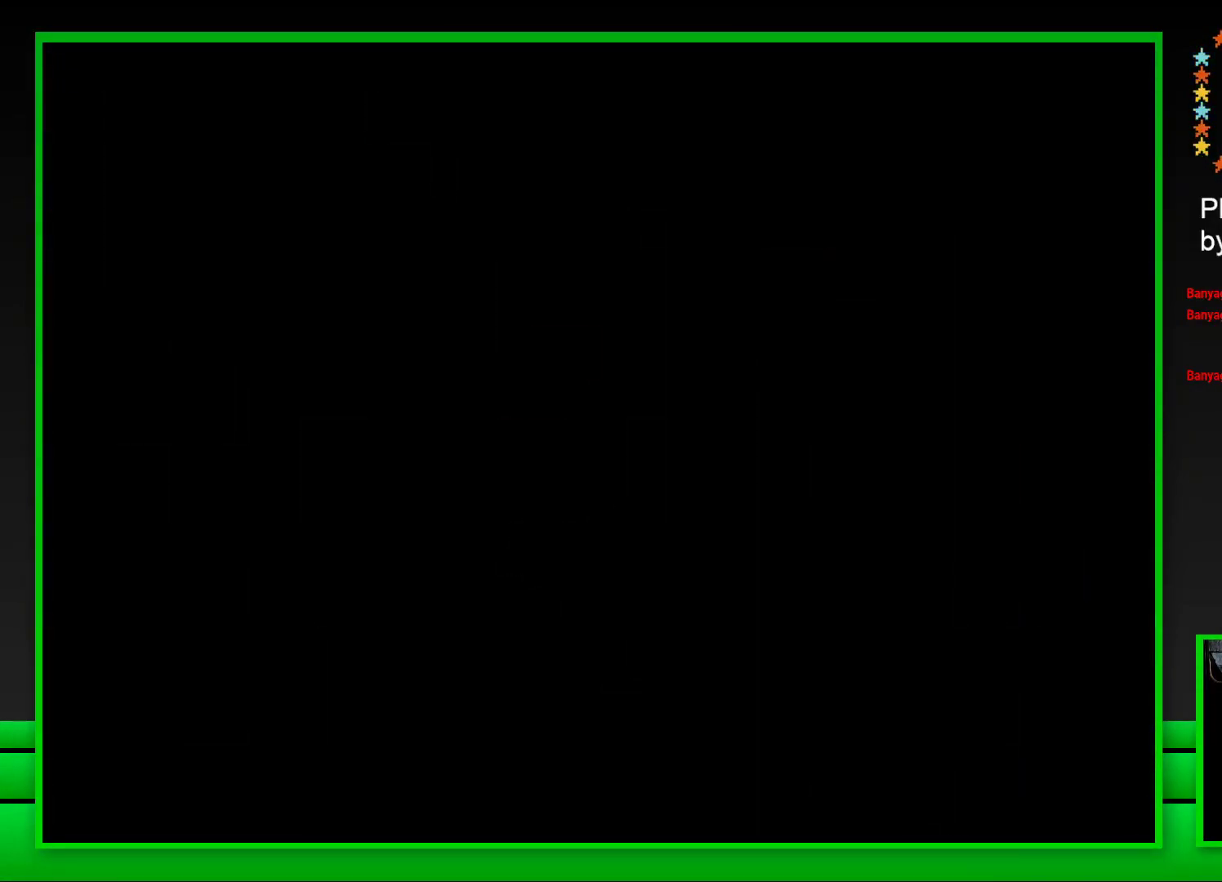
{"buttons": ["SQUARE"], "left_stick": "center", "right_stick": "center", "events": [[133, "SQUARE", "up"], [283, "SQUARE", "down"]]}
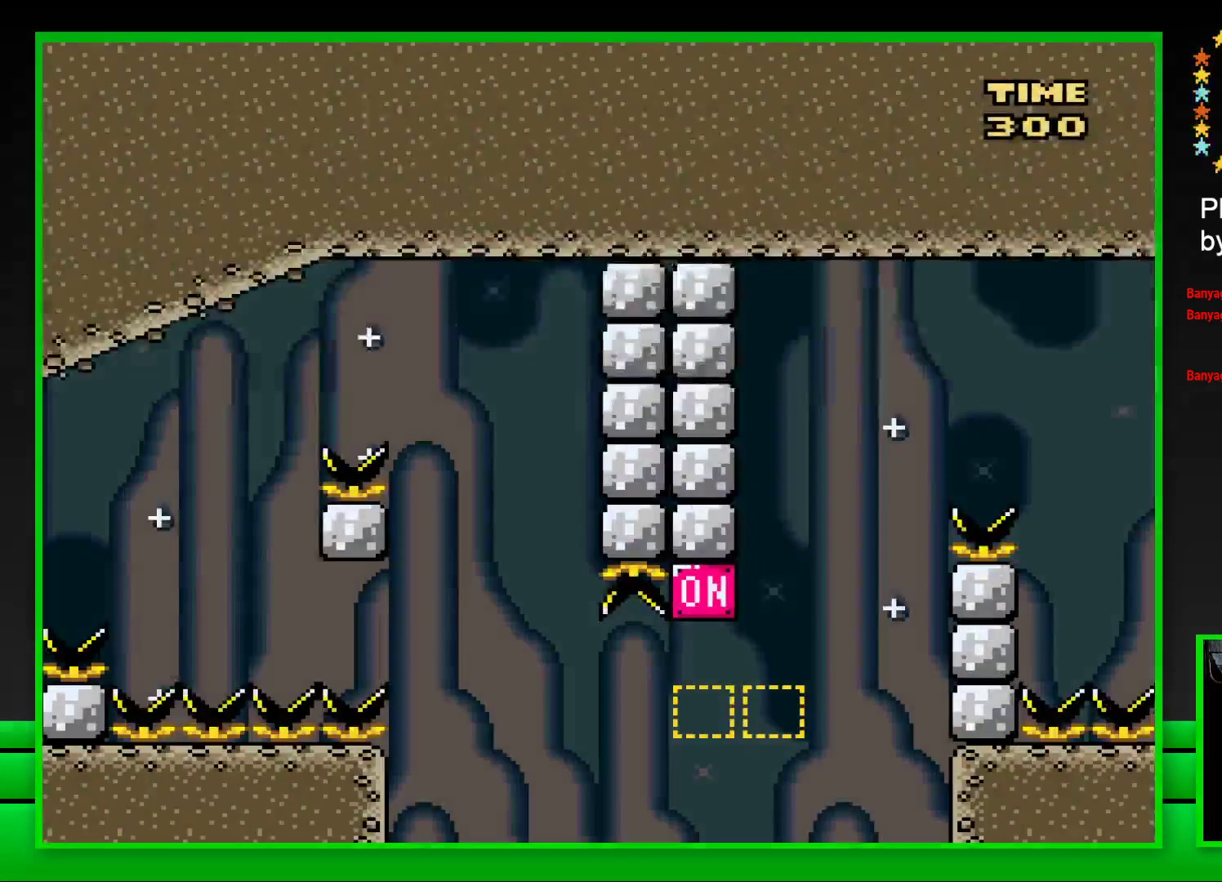
{"buttons": ["SQUARE", "DPAD_RIGHT"], "left_stick": "center", "right_stick": "center", "events": [[200, "DPAD_RIGHT", "down"], [217, "CROSS", "down"], [500, "CROSS", "up"]]}
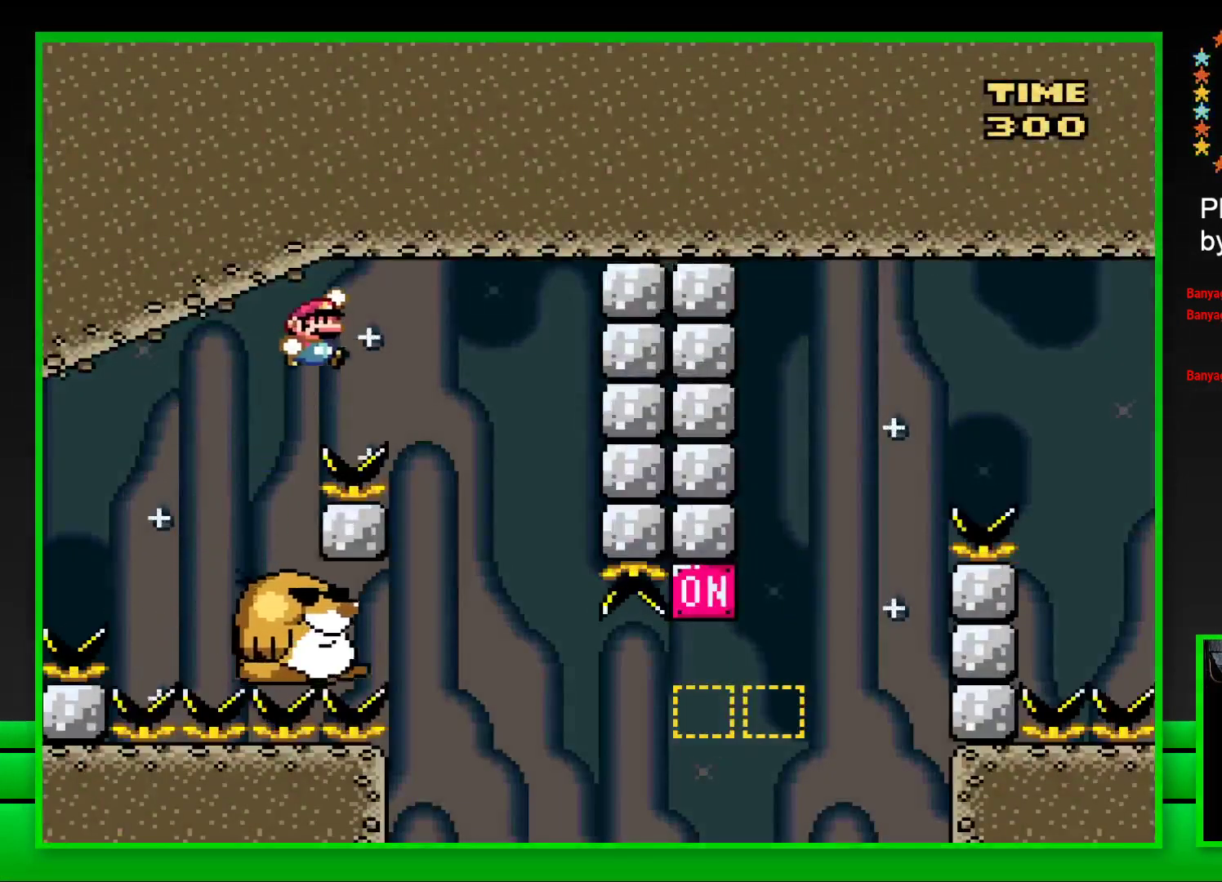
{"buttons": ["SQUARE"], "left_stick": "center", "right_stick": "center", "events": [[67, "DPAD_RIGHT", "up"], [150, "DPAD_LEFT", "down"], [267, "DPAD_LEFT", "up"]]}
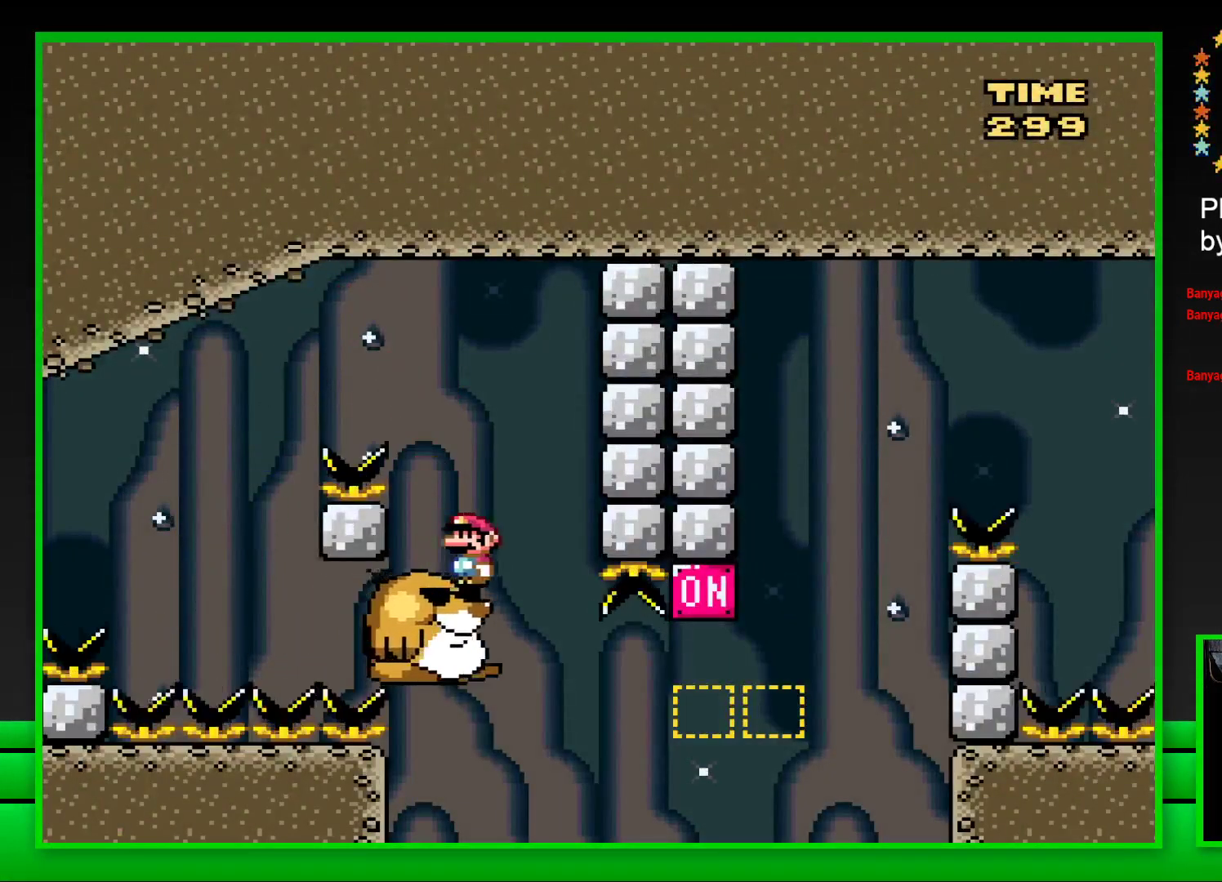
{"buttons": ["CROSS", "SQUARE", "DPAD_RIGHT"], "left_stick": "center", "right_stick": "center", "events": [[317, "DPAD_RIGHT", "down"], [483, "CROSS", "down"]]}
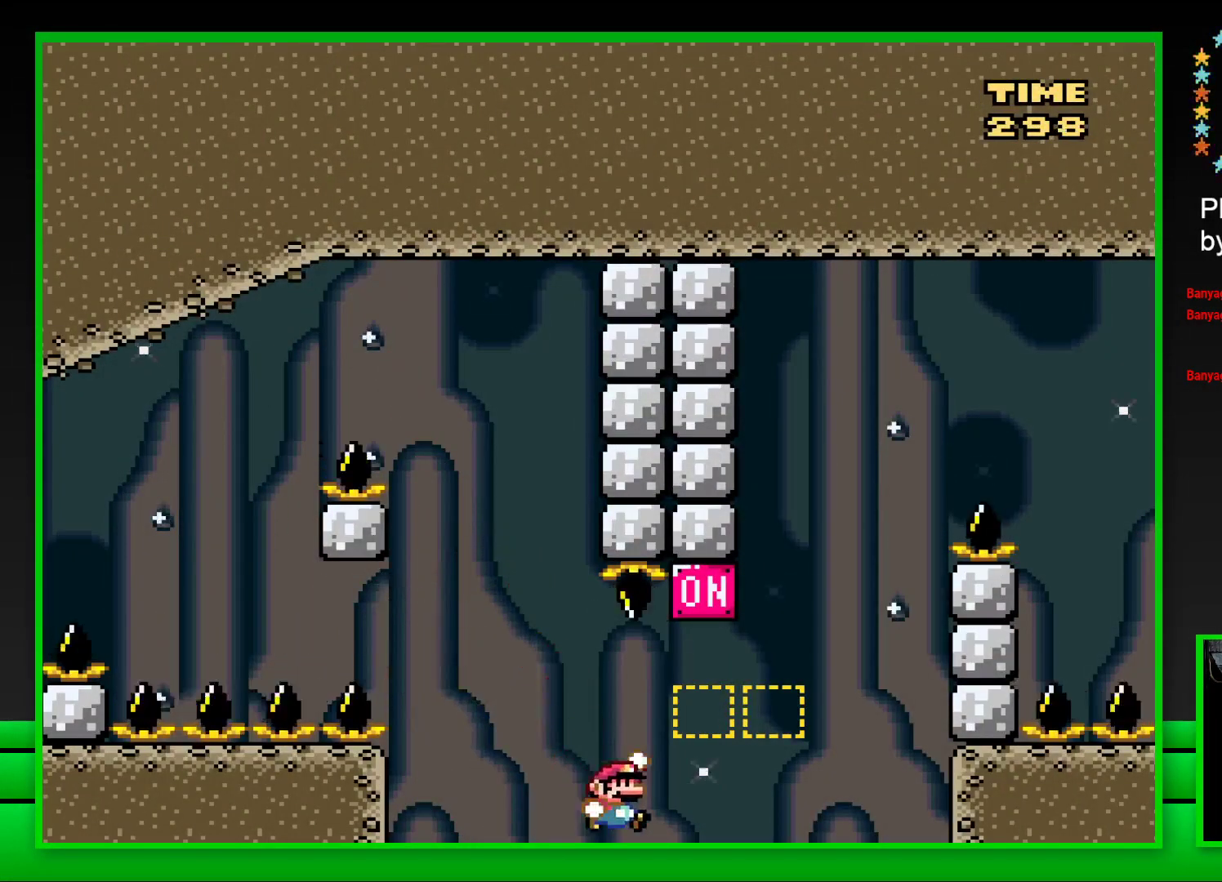
{"buttons": ["CROSS", "SQUARE", "DPAD_RIGHT"], "left_stick": "center", "right_stick": "center", "events": [[200, "CROSS", "up"], [317, "CROSS", "down"]]}
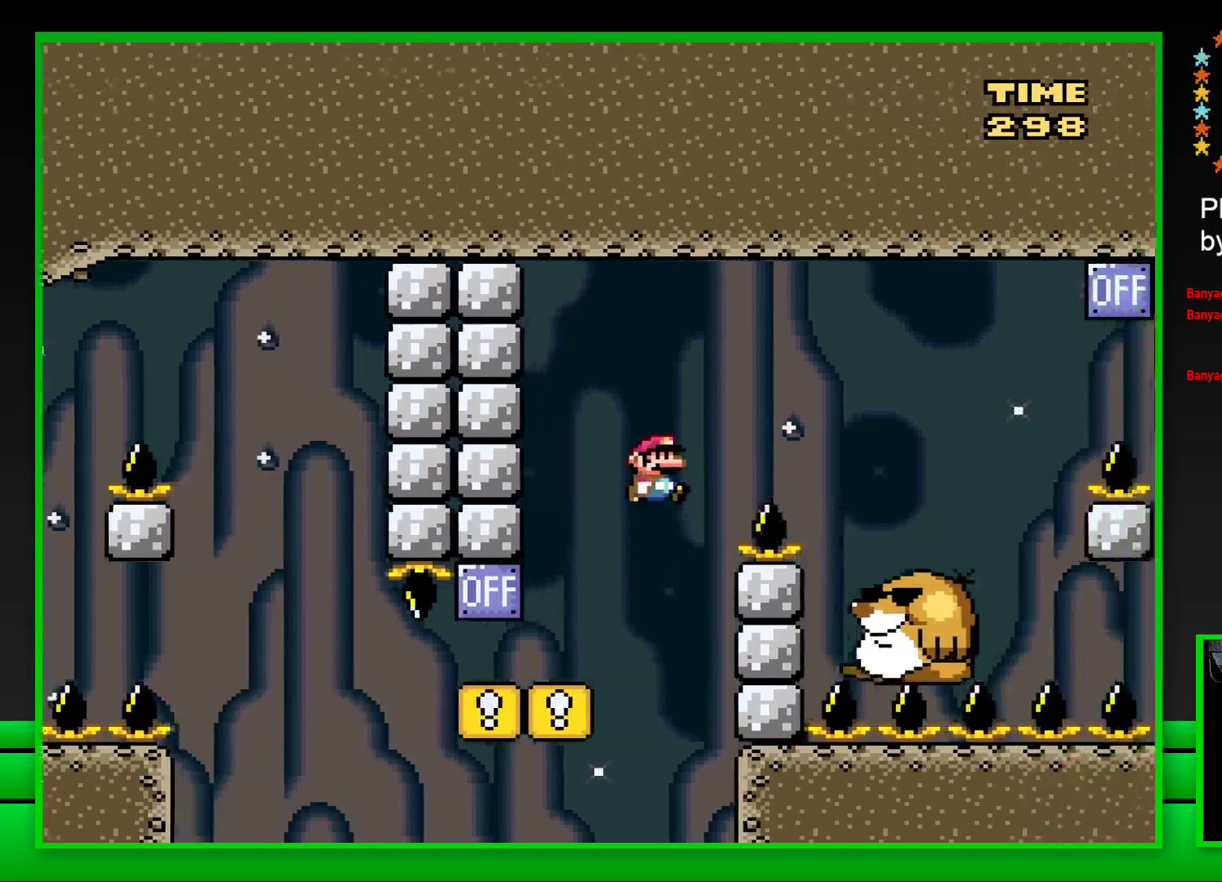
{"buttons": ["SQUARE", "DPAD_LEFT"], "left_stick": "center", "right_stick": "center", "events": [[217, "CROSS", "up"], [283, "DPAD_RIGHT", "up"], [433, "DPAD_LEFT", "down"]]}
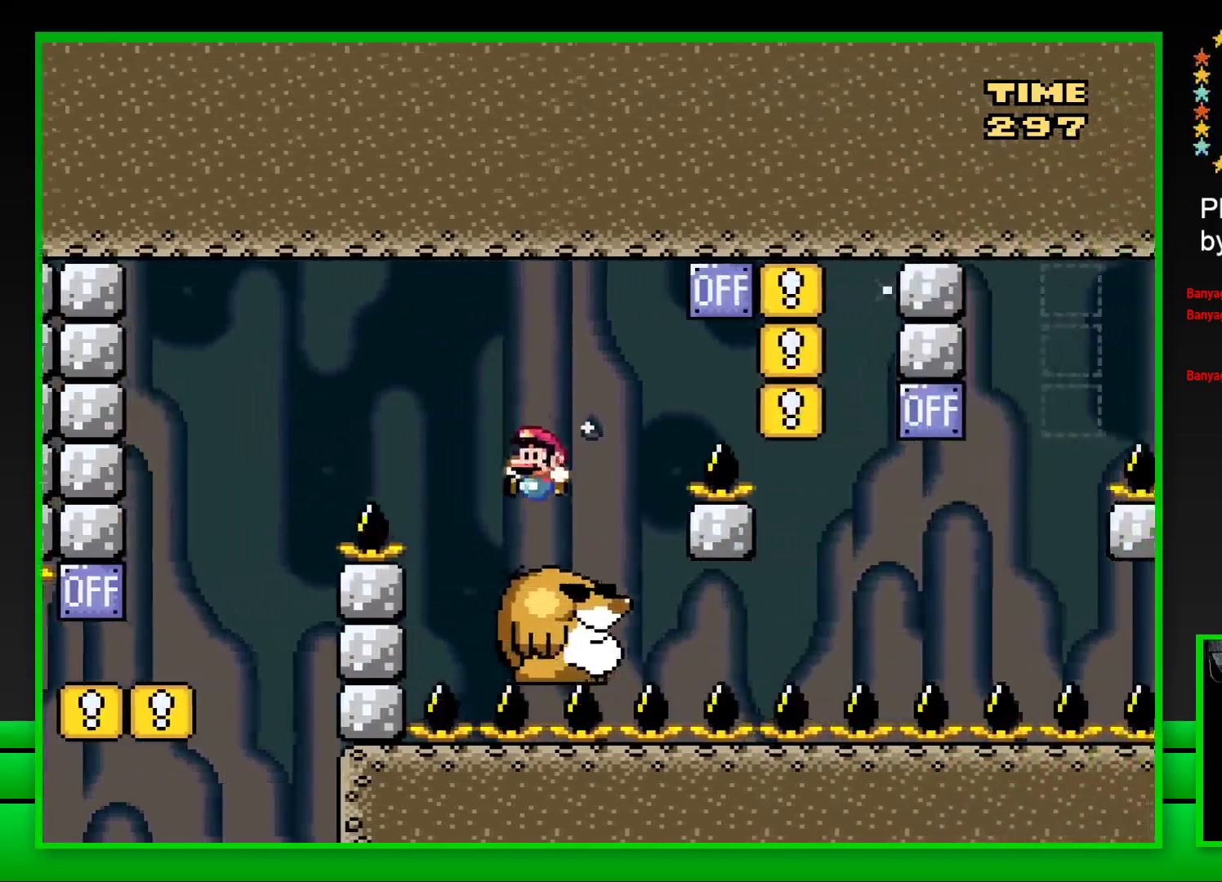
{"buttons": ["CROSS", "SQUARE", "DPAD_RIGHT"], "left_stick": "center", "right_stick": "center", "events": [[50, "DPAD_LEFT", "up"], [267, "DPAD_RIGHT", "down"], [300, "CROSS", "down"]]}
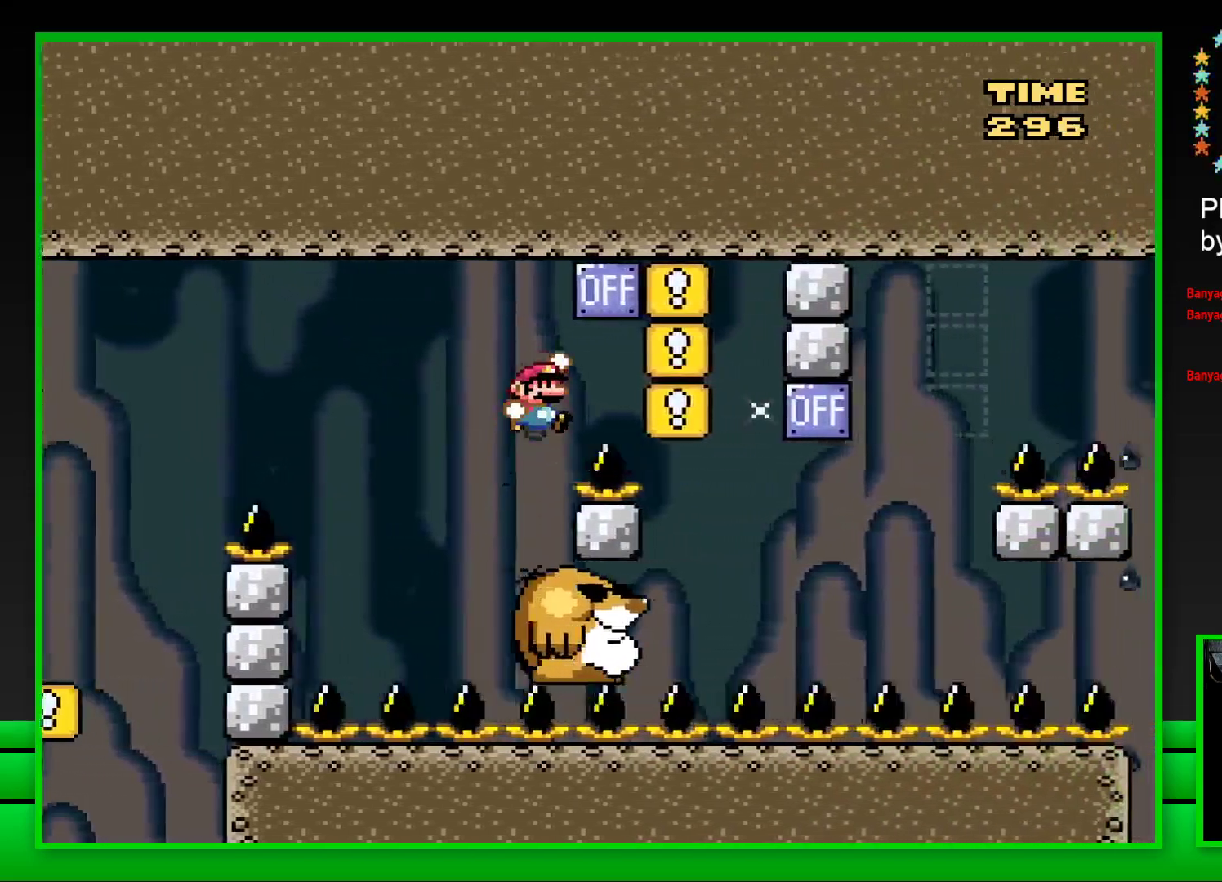
{"buttons": ["SQUARE"], "left_stick": "center", "right_stick": "center", "events": [[183, "CROSS", "up"], [183, "DPAD_RIGHT", "up"], [283, "DPAD_LEFT", "down"], [383, "DPAD_LEFT", "up"]]}
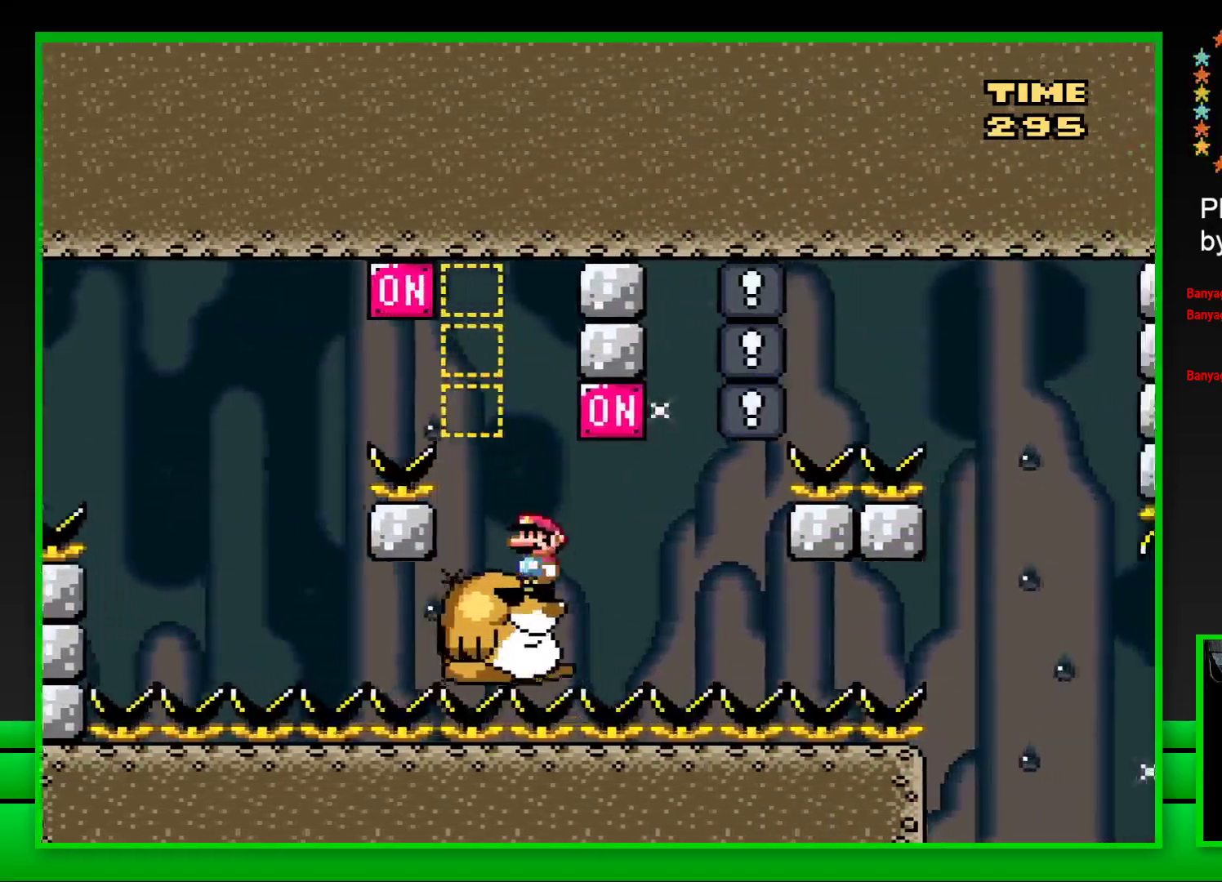
{"buttons": ["SQUARE"], "left_stick": "center", "right_stick": "center", "events": [[150, "DPAD_RIGHT", "down"], [183, "CROSS", "down"], [283, "DPAD_RIGHT", "up"], [317, "CROSS", "up"], [383, "DPAD_LEFT", "down"], [467, "DPAD_LEFT", "up"]]}
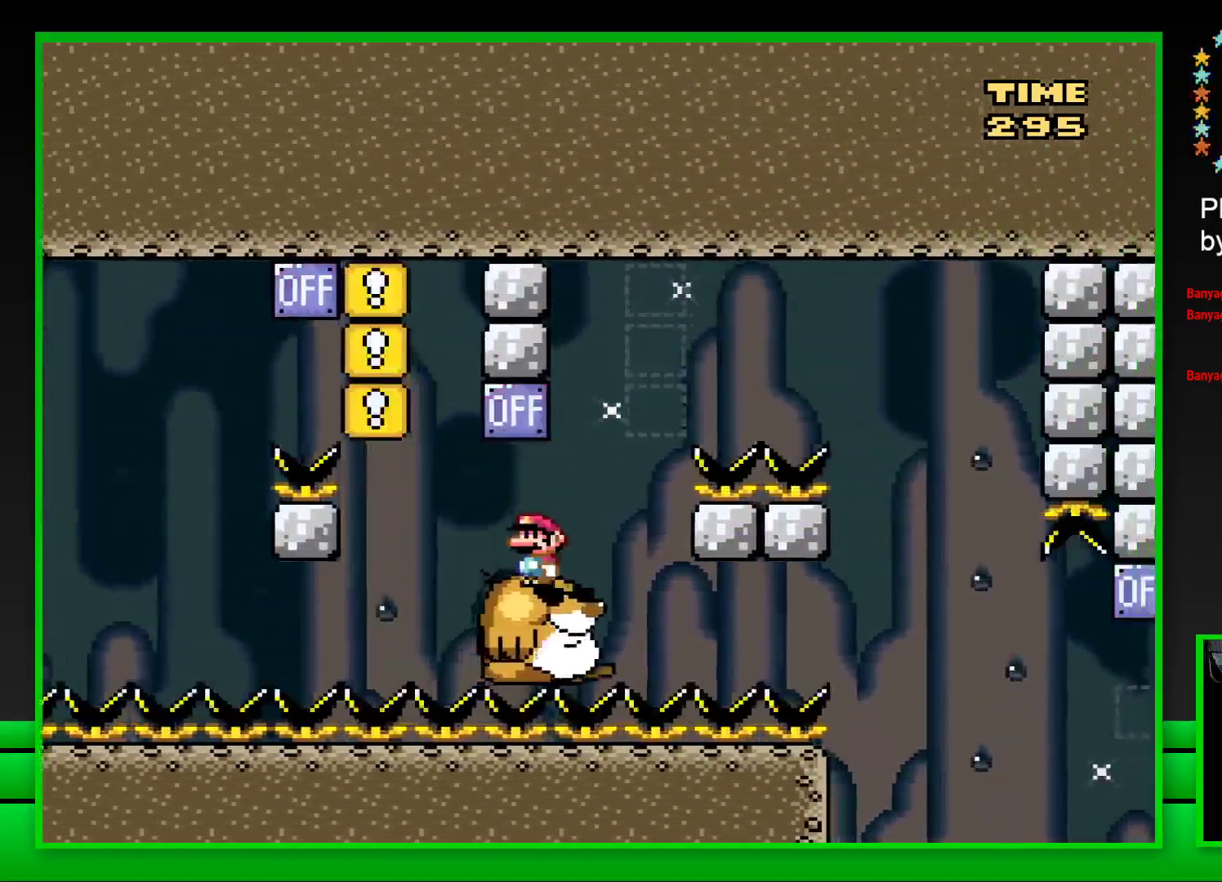
{"buttons": ["CROSS", "SQUARE", "DPAD_RIGHT"], "left_stick": "center", "right_stick": "center", "events": [[283, "DPAD_RIGHT", "down"], [300, "CROSS", "down"]]}
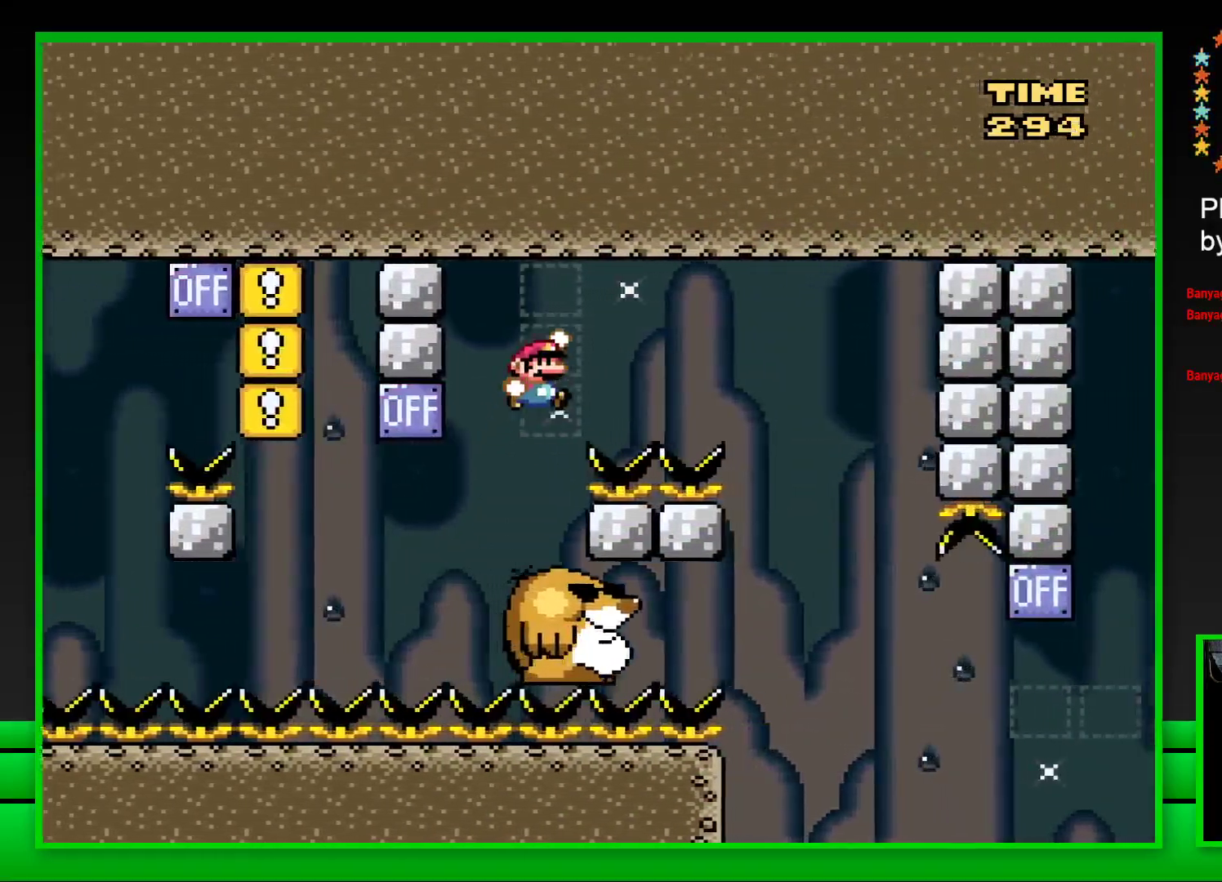
{"buttons": ["SQUARE", "DPAD_LEFT"], "left_stick": "center", "right_stick": "center", "events": [[300, "DPAD_RIGHT", "up"], [400, "DPAD_LEFT", "down"], [417, "CROSS", "up"]]}
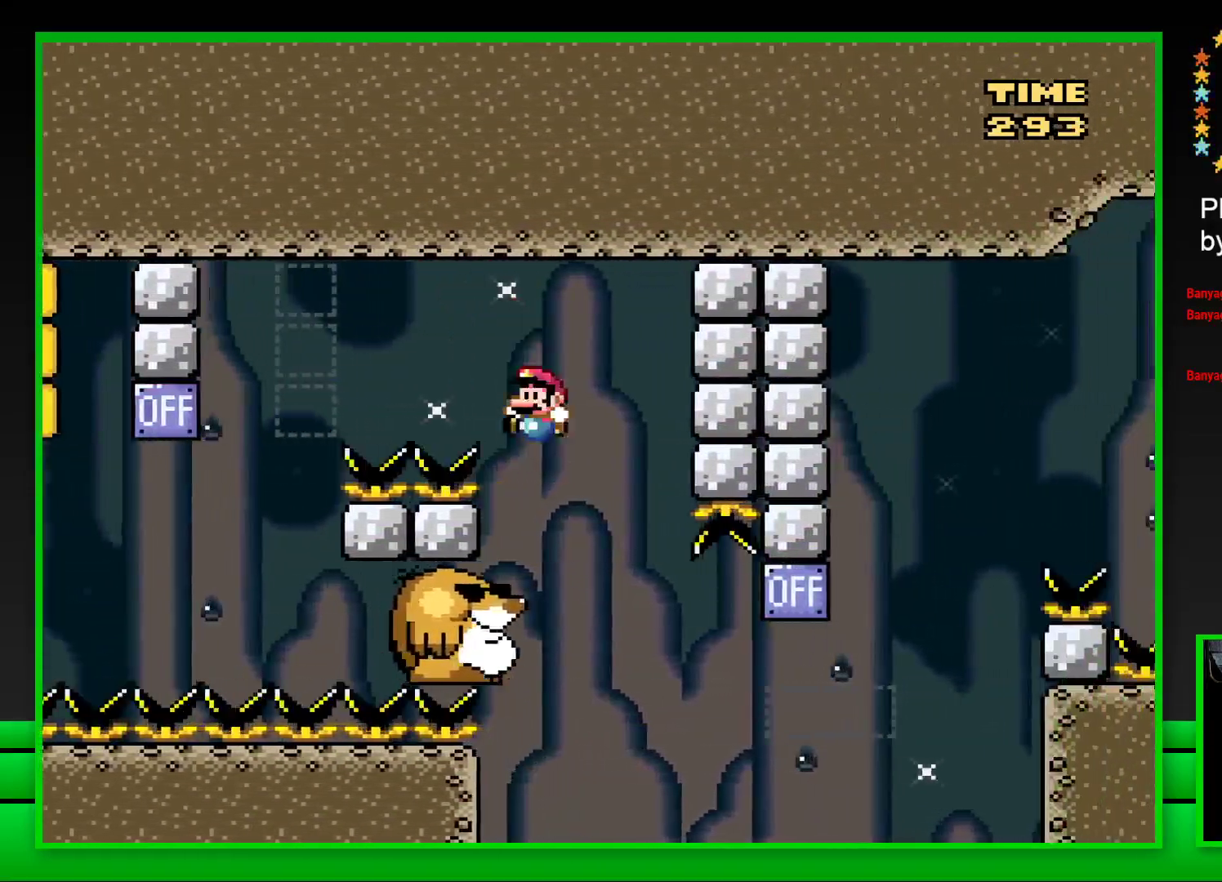
{"buttons": ["SQUARE"], "left_stick": "center", "right_stick": "center", "events": [[50, "DPAD_LEFT", "up"]]}
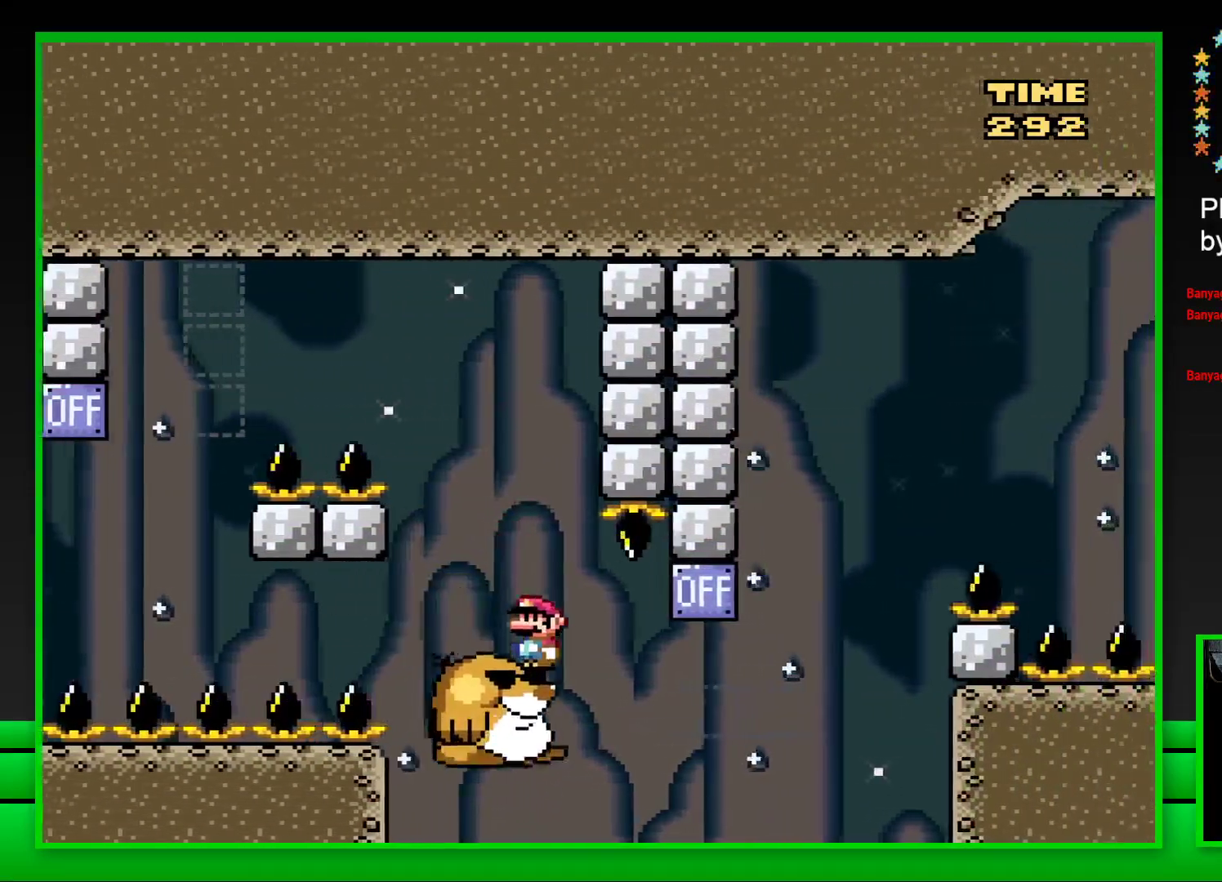
{"buttons": ["CROSS", "SQUARE", "DPAD_RIGHT"], "left_stick": "center", "right_stick": "center", "events": [[67, "DPAD_RIGHT", "down"], [217, "CROSS", "down"], [400, "CROSS", "up"], [500, "CROSS", "down"]]}
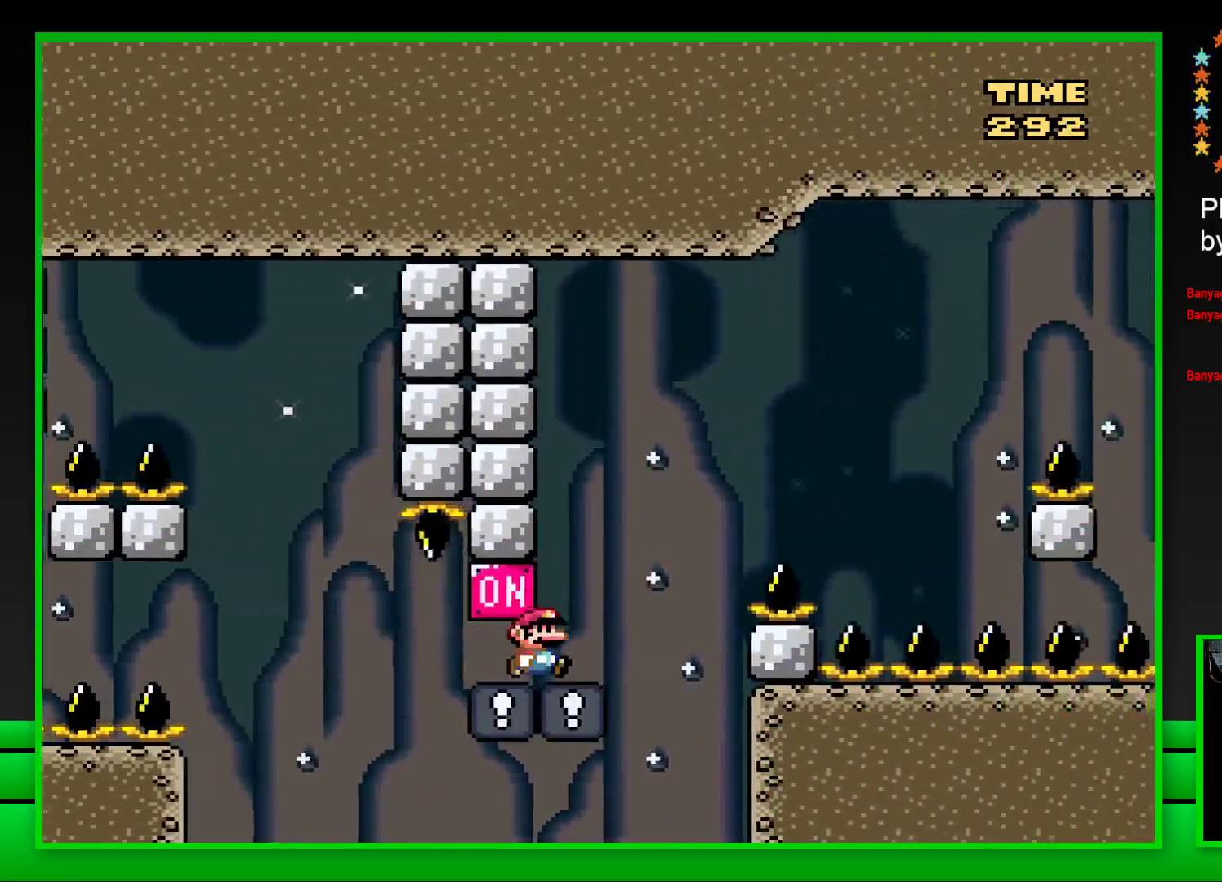
{"buttons": ["CROSS", "SQUARE", "DPAD_RIGHT"], "left_stick": "center", "right_stick": "center", "events": []}
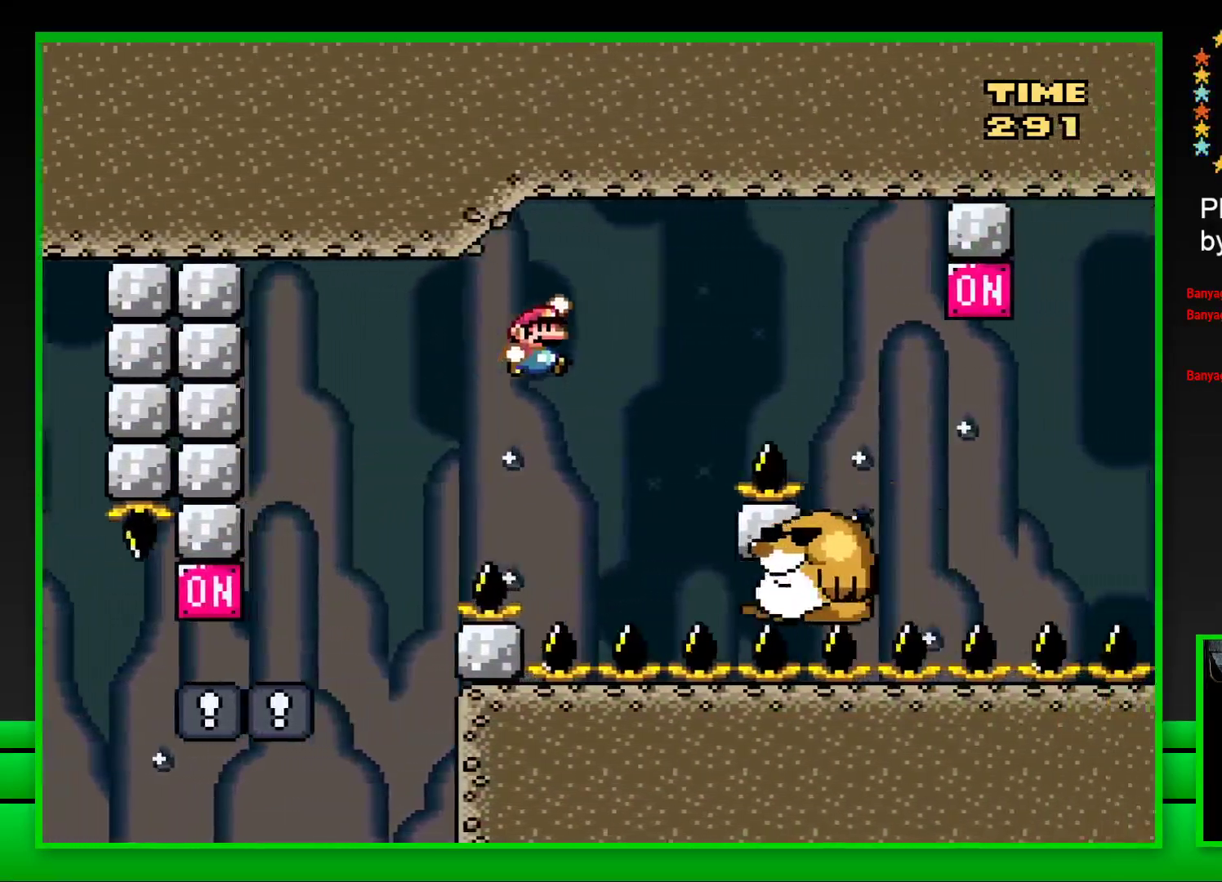
{"buttons": ["CROSS", "SQUARE", "DPAD_RIGHT"], "left_stick": "center", "right_stick": "center", "events": [[100, "CROSS", "up"], [100, "DPAD_RIGHT", "up"], [167, "DPAD_LEFT", "down"], [267, "DPAD_LEFT", "up"], [450, "DPAD_RIGHT", "down"], [500, "CROSS", "down"]]}
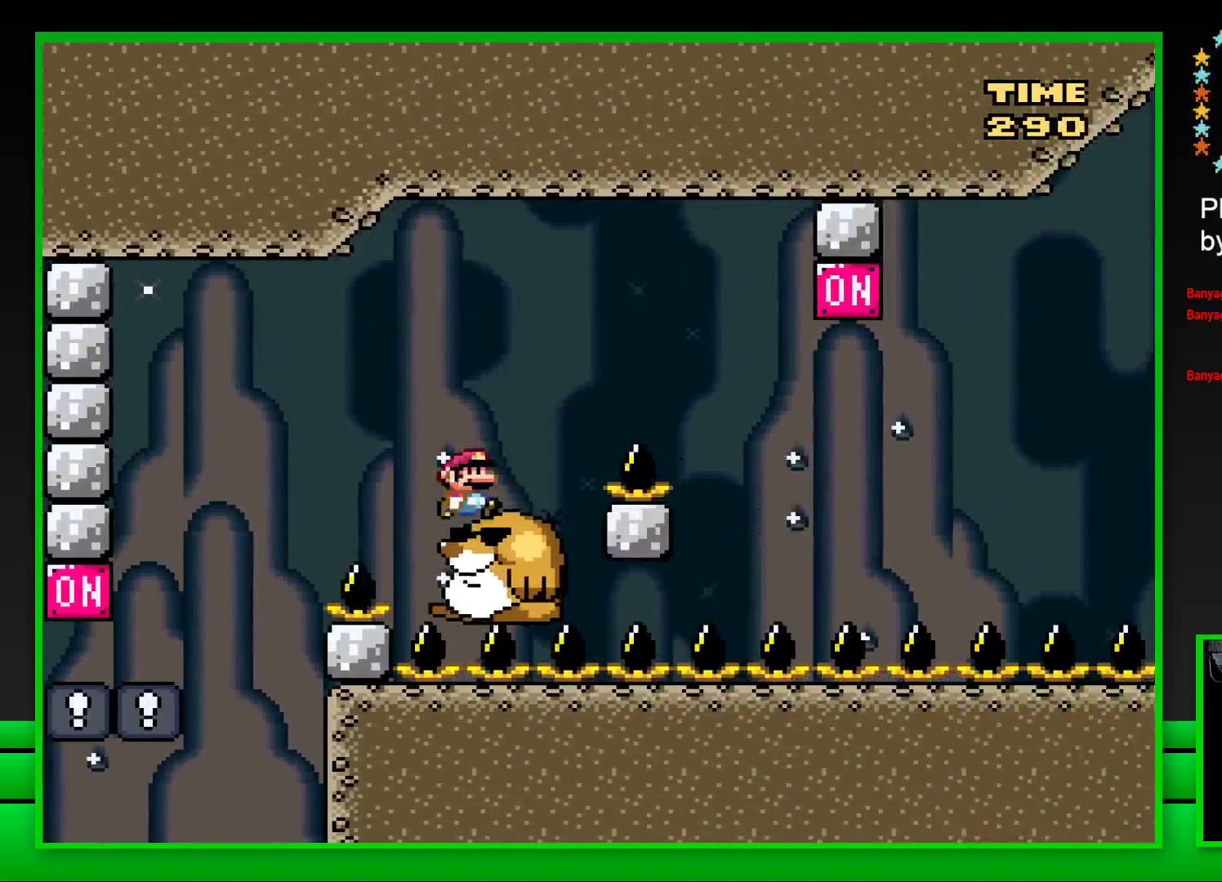
{"buttons": ["CROSS", "SQUARE"], "left_stick": "center", "right_stick": "center", "events": [[500, "DPAD_RIGHT", "up"]]}
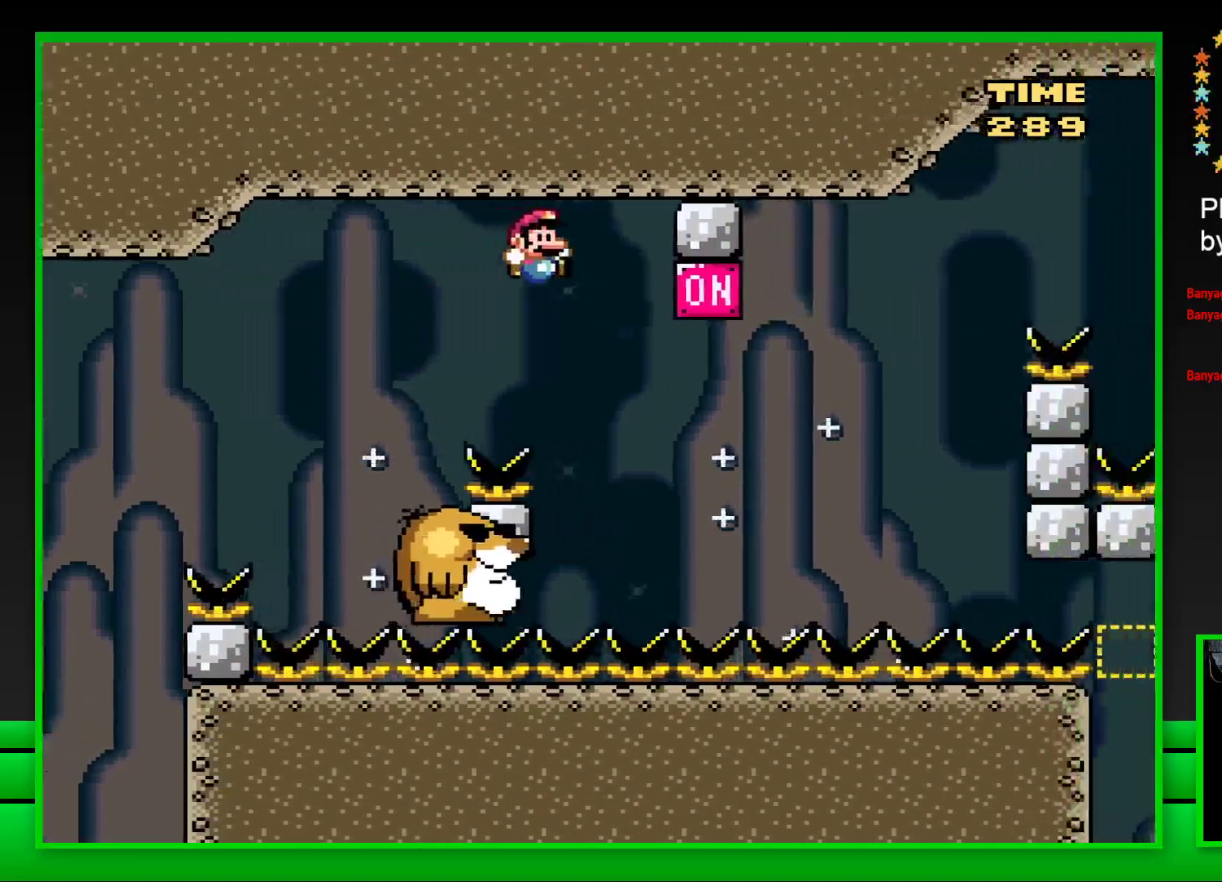
{"buttons": ["CROSS", "SQUARE", "DPAD_RIGHT"], "left_stick": "center", "right_stick": "center", "events": [[17, "CROSS", "up"], [67, "DPAD_LEFT", "down"], [183, "DPAD_LEFT", "up"], [350, "DPAD_RIGHT", "down"], [383, "CROSS", "down"]]}
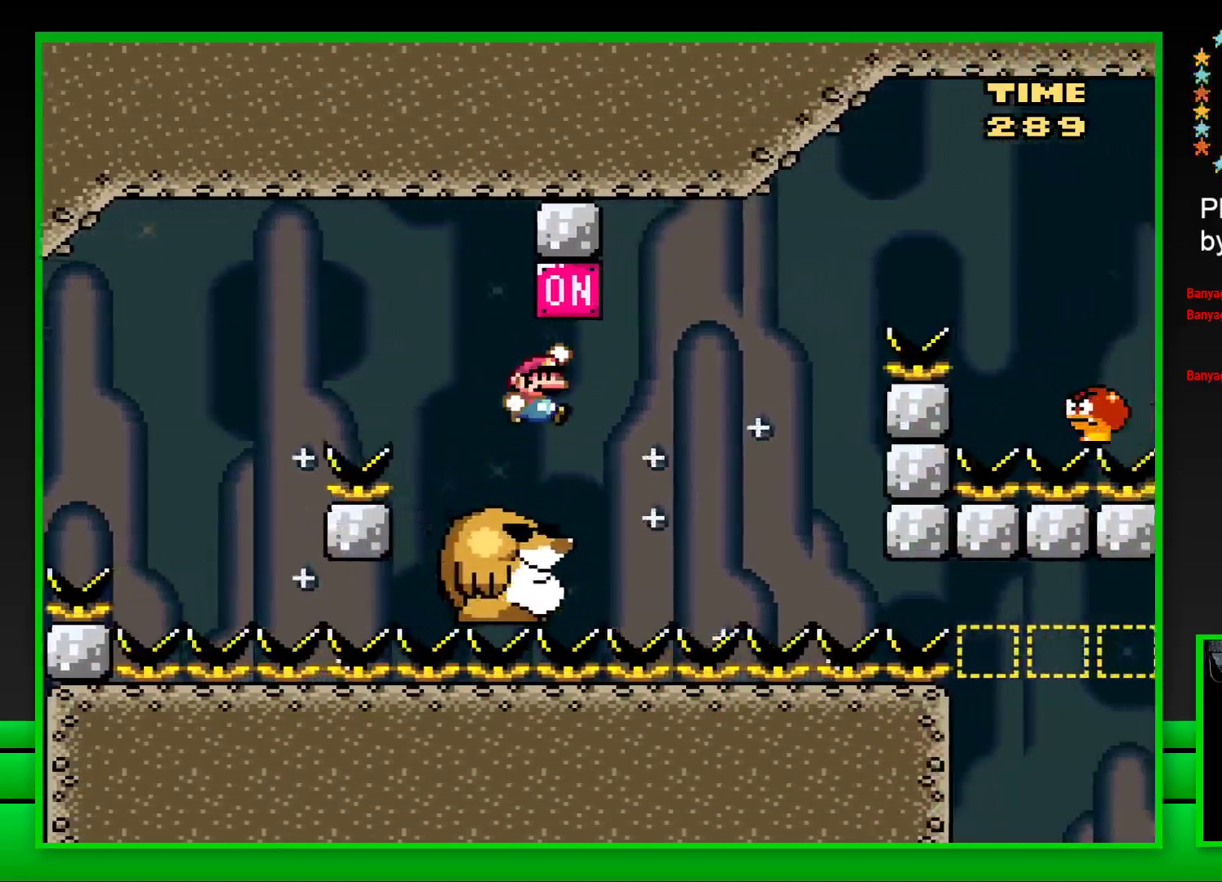
{"buttons": ["CROSS", "SQUARE", "DPAD_RIGHT"], "left_stick": "center", "right_stick": "center", "events": [[50, "CROSS", "up"], [50, "DPAD_RIGHT", "up"], [150, "DPAD_LEFT", "down"], [217, "DPAD_LEFT", "up"], [283, "DPAD_RIGHT", "down"], [433, "CROSS", "down"]]}
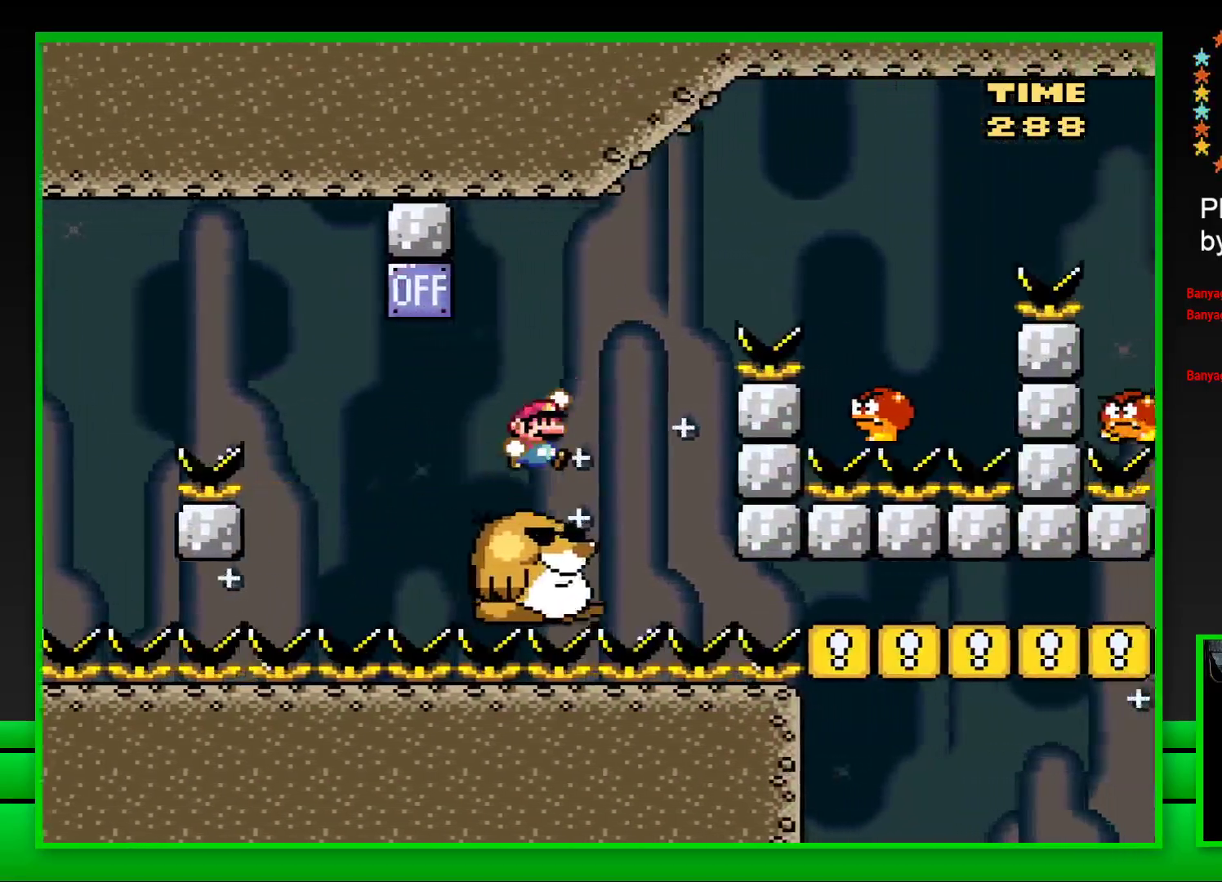
{"buttons": ["CROSS", "SQUARE"], "left_stick": "center", "right_stick": "center", "events": [[350, "CROSS", "up"], [433, "DPAD_UP", "down"], [483, "CROSS", "down"], [483, "DPAD_UP", "up"], [500, "DPAD_RIGHT", "up"]]}